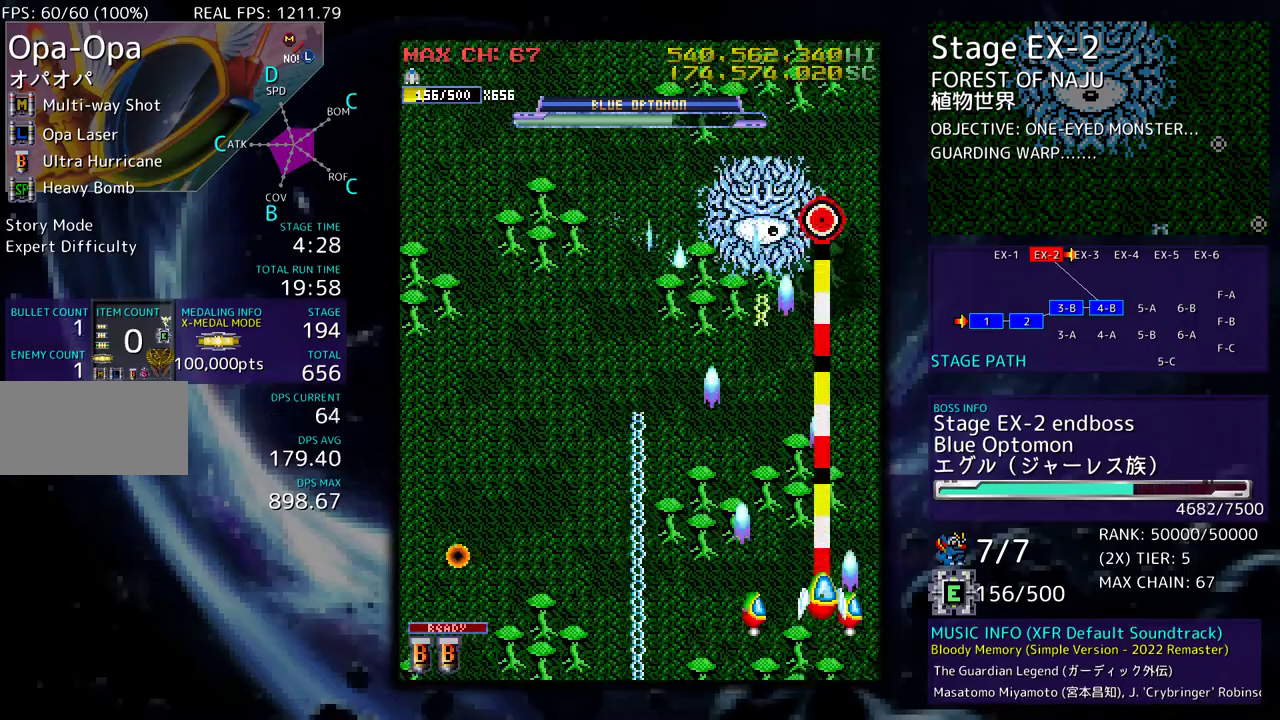
Gameplay with a controller; each line is a JSON object with the inputs held at the frame after it. "events" lists button and stick changes between this image and that frame as [ms after this image, input, new state], when the widget could be followed in between. Not read: L3 R3 other_buttons.
{"buttons": ["DPAD_LEFT"], "events": [[83, "DPAD_DOWN", "down"], [183, "DPAD_DOWN", "up"], [267, "DPAD_DOWN", "down"], [350, "DPAD_LEFT", "down"], [383, "DPAD_DOWN", "up"]]}
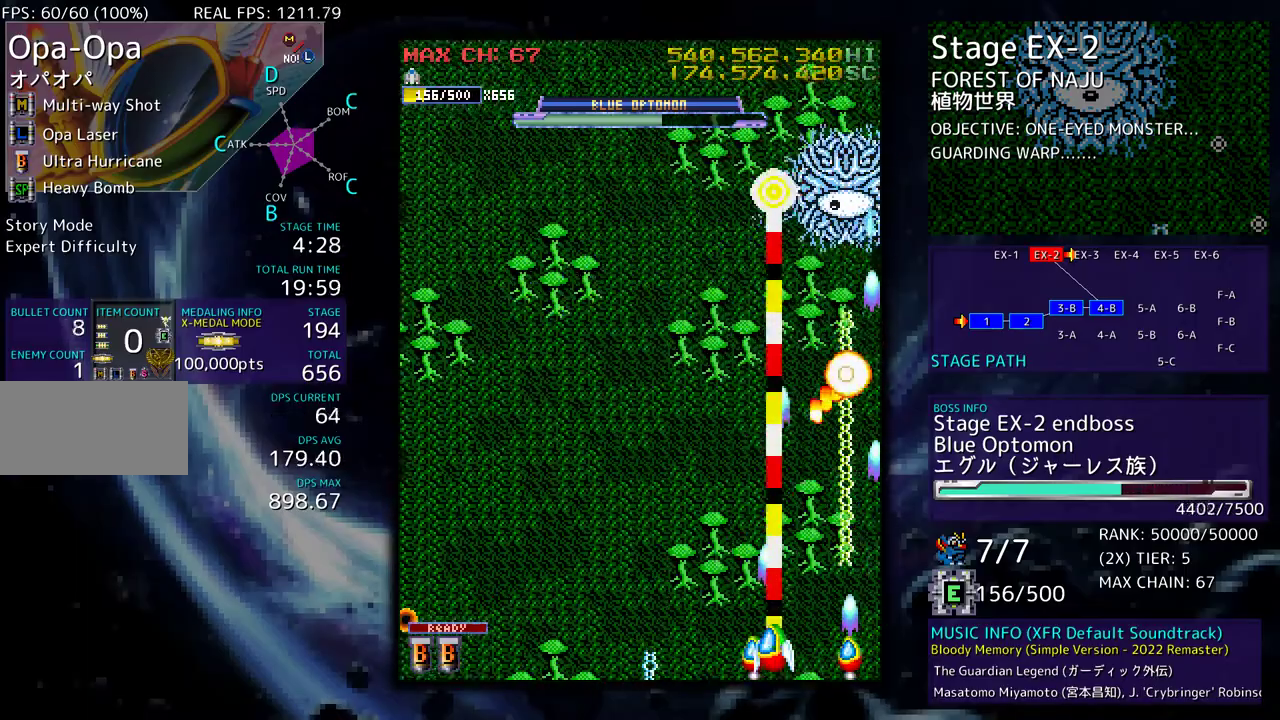
{"buttons": ["DPAD_LEFT"], "events": [[167, "DPAD_LEFT", "up"], [217, "DPAD_LEFT", "down"]]}
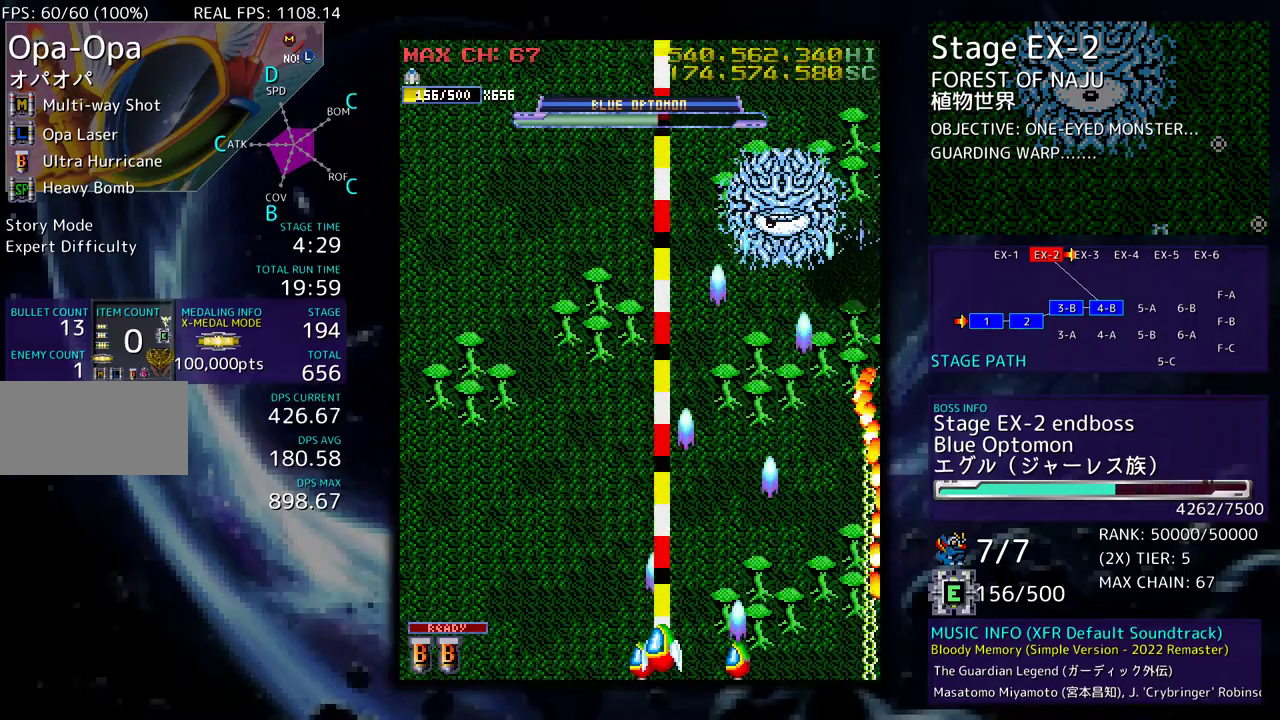
{"buttons": [], "events": [[100, "DPAD_UP", "down"], [283, "DPAD_UP", "up"], [450, "DPAD_DOWN", "down"], [483, "DPAD_DOWN", "up"], [500, "DPAD_LEFT", "up"]]}
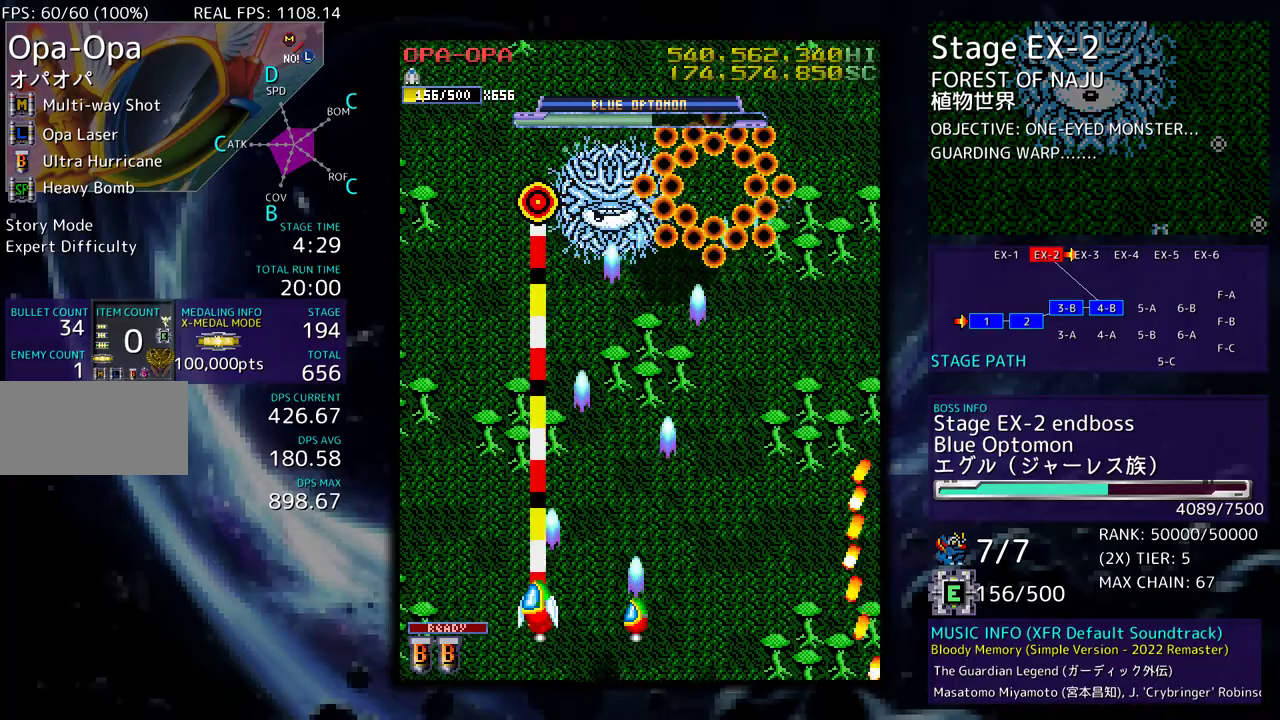
{"buttons": ["DPAD_DOWN"], "events": [[83, "DPAD_DOWN", "down"], [150, "DPAD_DOWN", "up"], [233, "DPAD_DOWN", "down"], [317, "DPAD_DOWN", "up"], [417, "DPAD_DOWN", "down"]]}
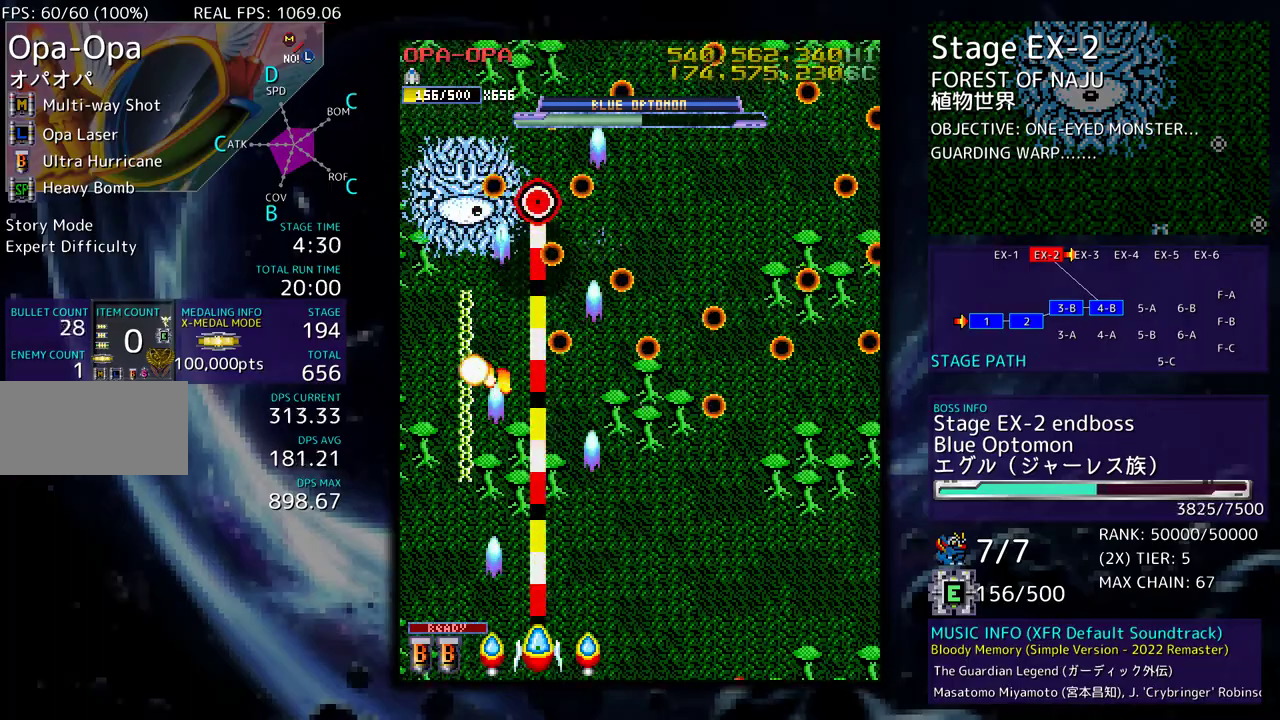
{"buttons": ["DPAD_UP"], "events": [[17, "DPAD_DOWN", "up"], [100, "DPAD_RIGHT", "down"], [417, "DPAD_RIGHT", "up"], [417, "DPAD_UP", "down"], [433, "DPAD_LEFT", "down"], [500, "DPAD_LEFT", "up"]]}
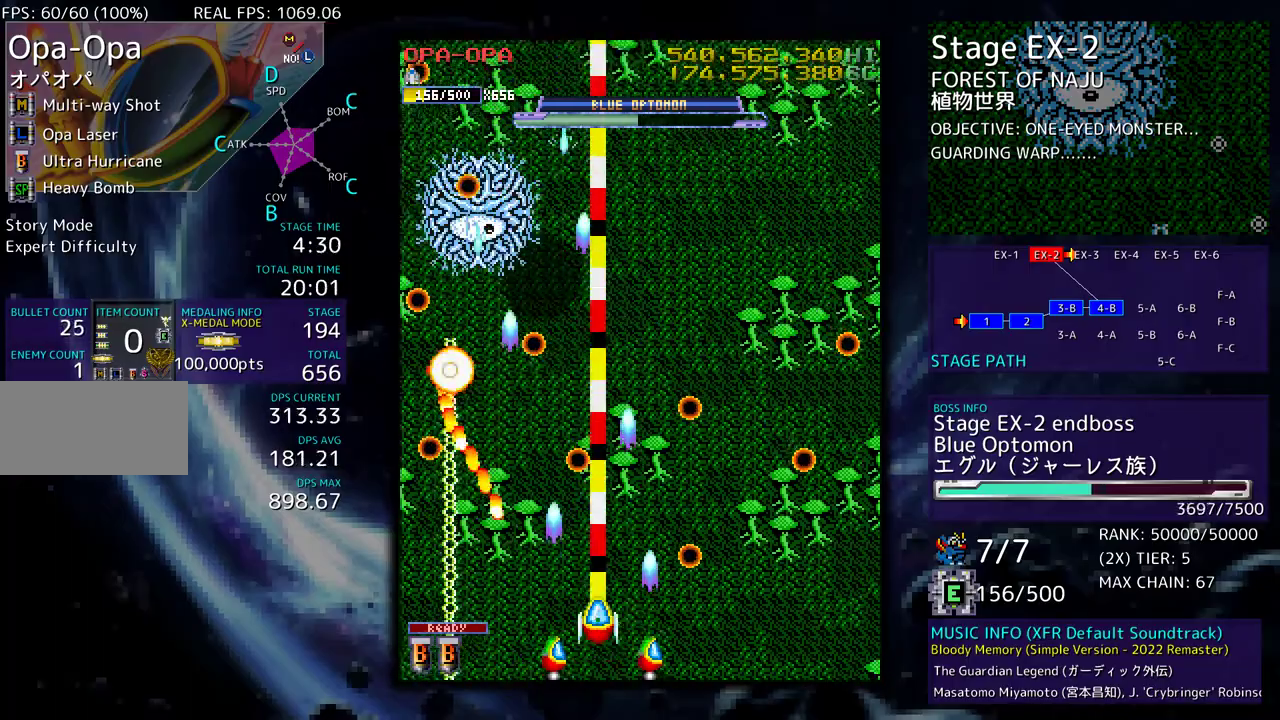
{"buttons": ["DPAD_UP", "DPAD_RIGHT"], "events": [[50, "DPAD_RIGHT", "down"], [267, "DPAD_UP", "up"], [300, "DPAD_DOWN", "down"], [483, "DPAD_DOWN", "up"], [500, "DPAD_UP", "down"]]}
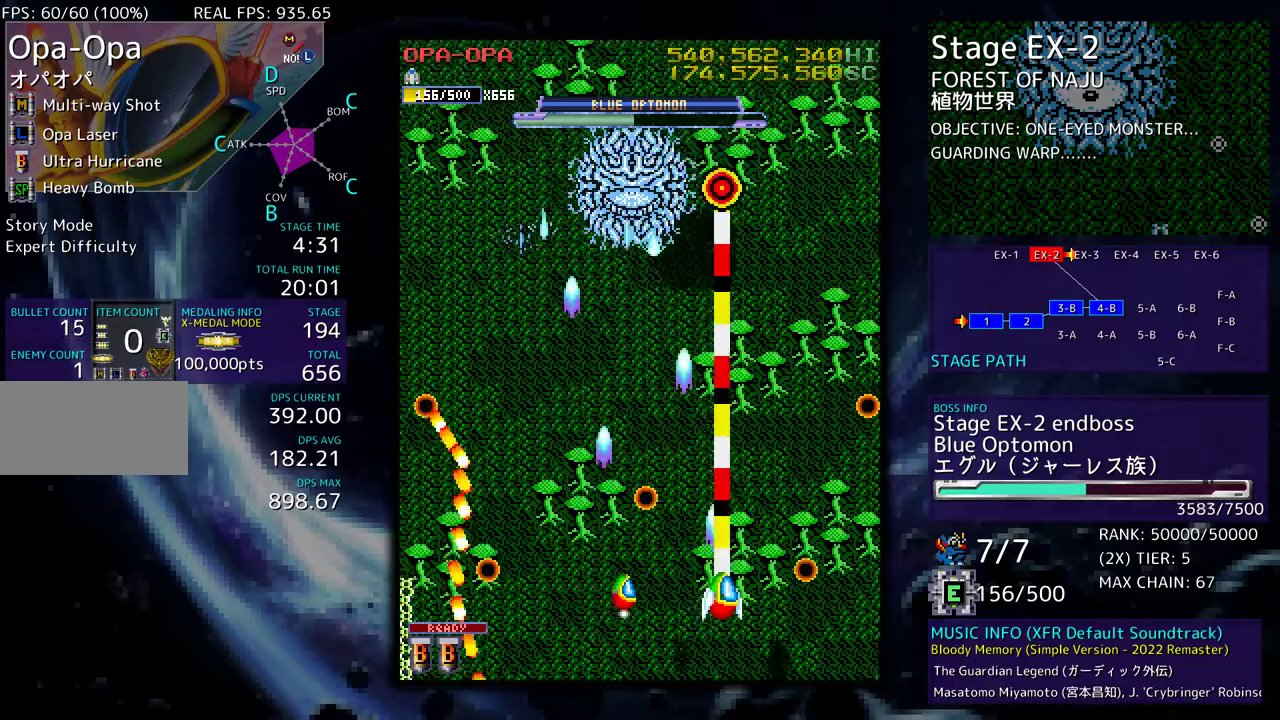
{"buttons": [], "events": [[100, "DPAD_RIGHT", "up"], [133, "DPAD_UP", "up"], [383, "DPAD_DOWN", "down"], [383, "DPAD_RIGHT", "down"], [450, "DPAD_DOWN", "up"], [450, "DPAD_RIGHT", "up"]]}
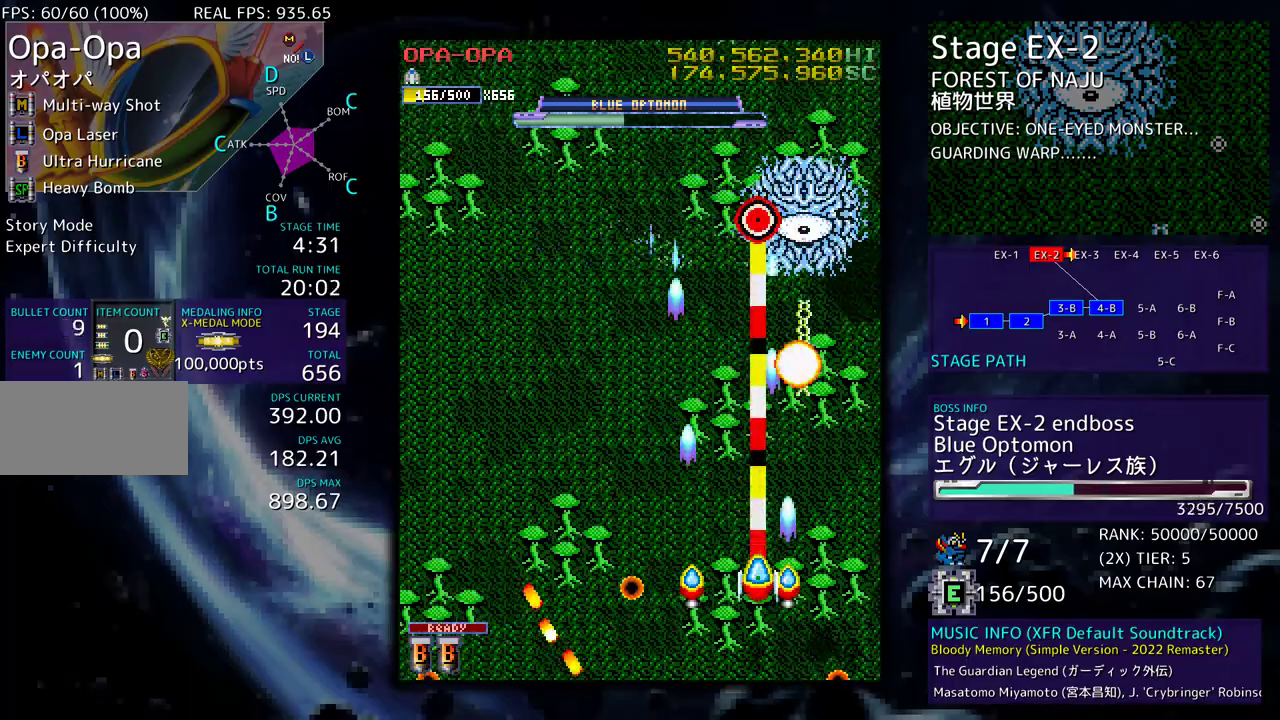
{"buttons": ["DPAD_DOWN"], "events": [[50, "DPAD_DOWN", "down"], [133, "DPAD_DOWN", "up"], [500, "DPAD_DOWN", "down"]]}
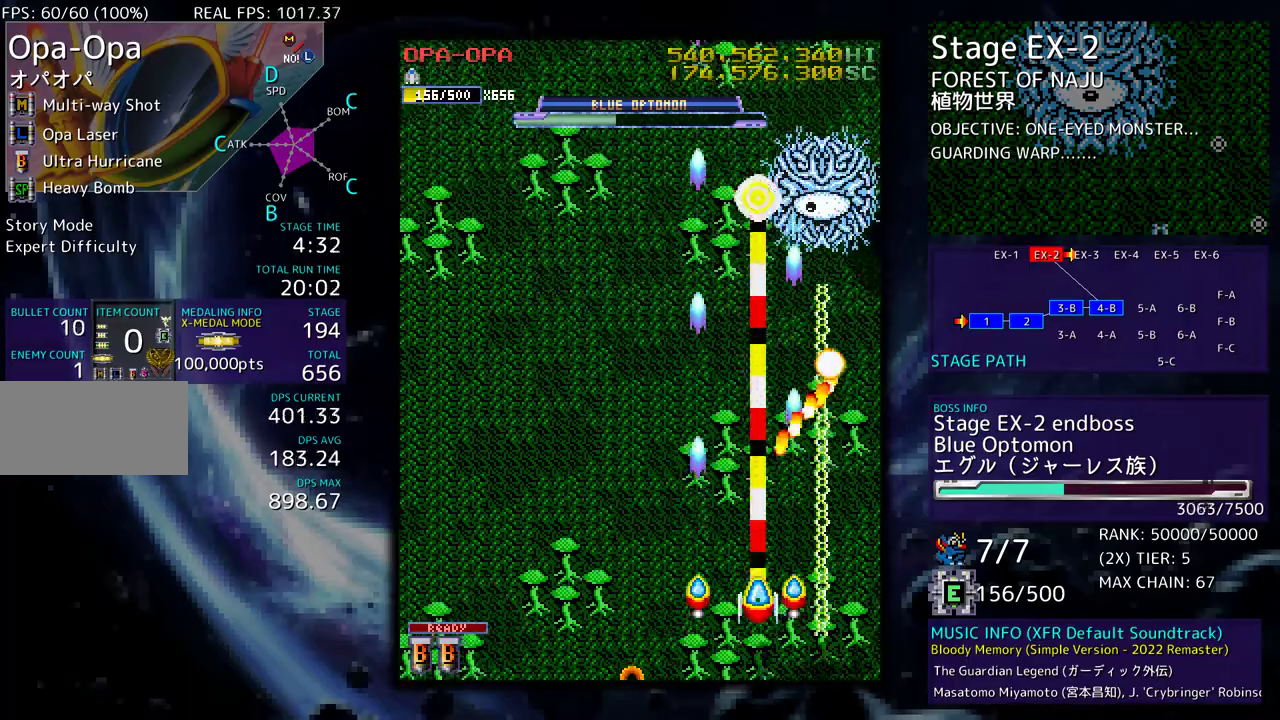
{"buttons": ["DPAD_LEFT"], "events": [[17, "DPAD_LEFT", "down"], [50, "DPAD_DOWN", "up"], [267, "DPAD_UP", "down"], [417, "DPAD_UP", "up"]]}
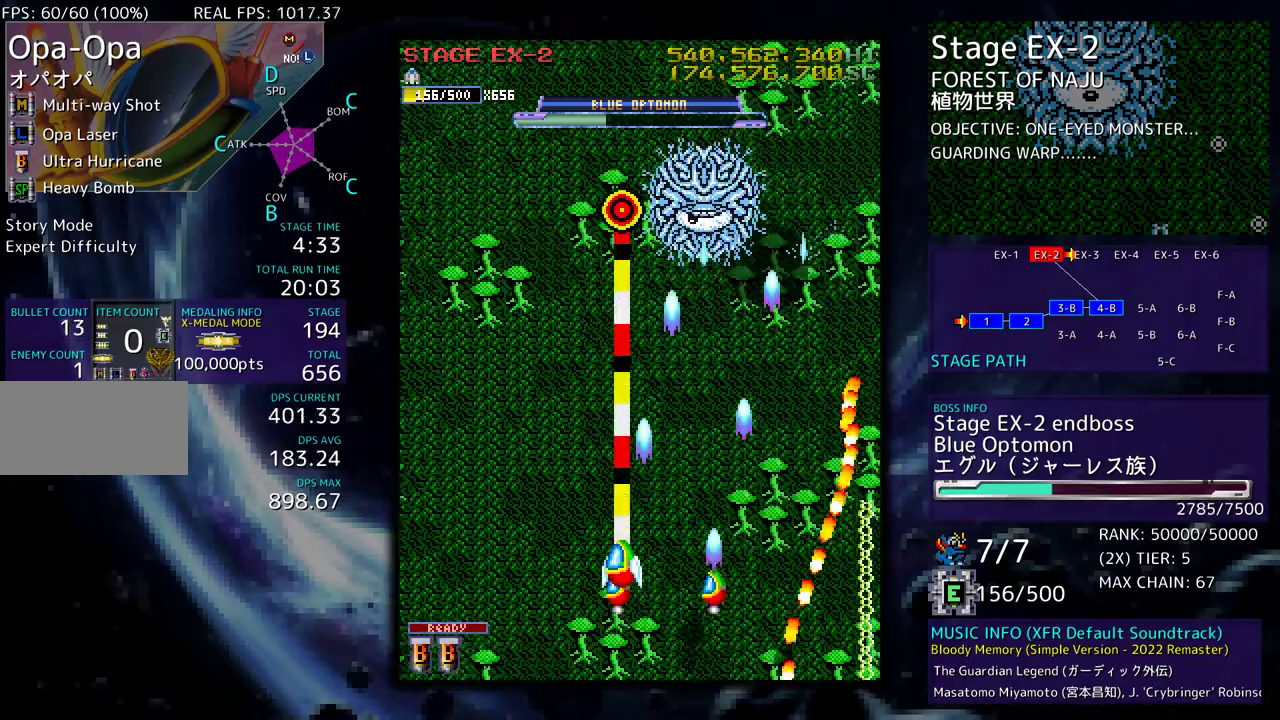
{"buttons": [], "events": [[283, "DPAD_DOWN", "down"], [383, "DPAD_LEFT", "up"], [467, "DPAD_DOWN", "up"]]}
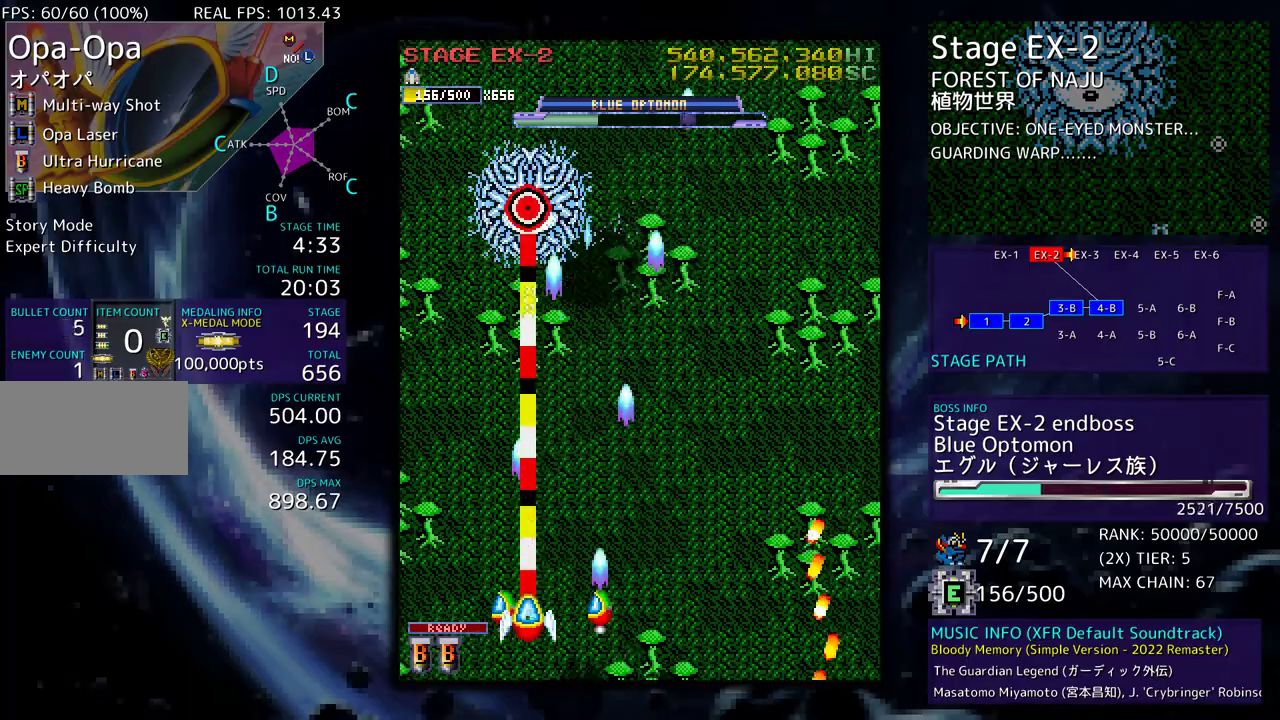
{"buttons": [], "events": [[67, "DPAD_DOWN", "down"], [150, "DPAD_DOWN", "up"]]}
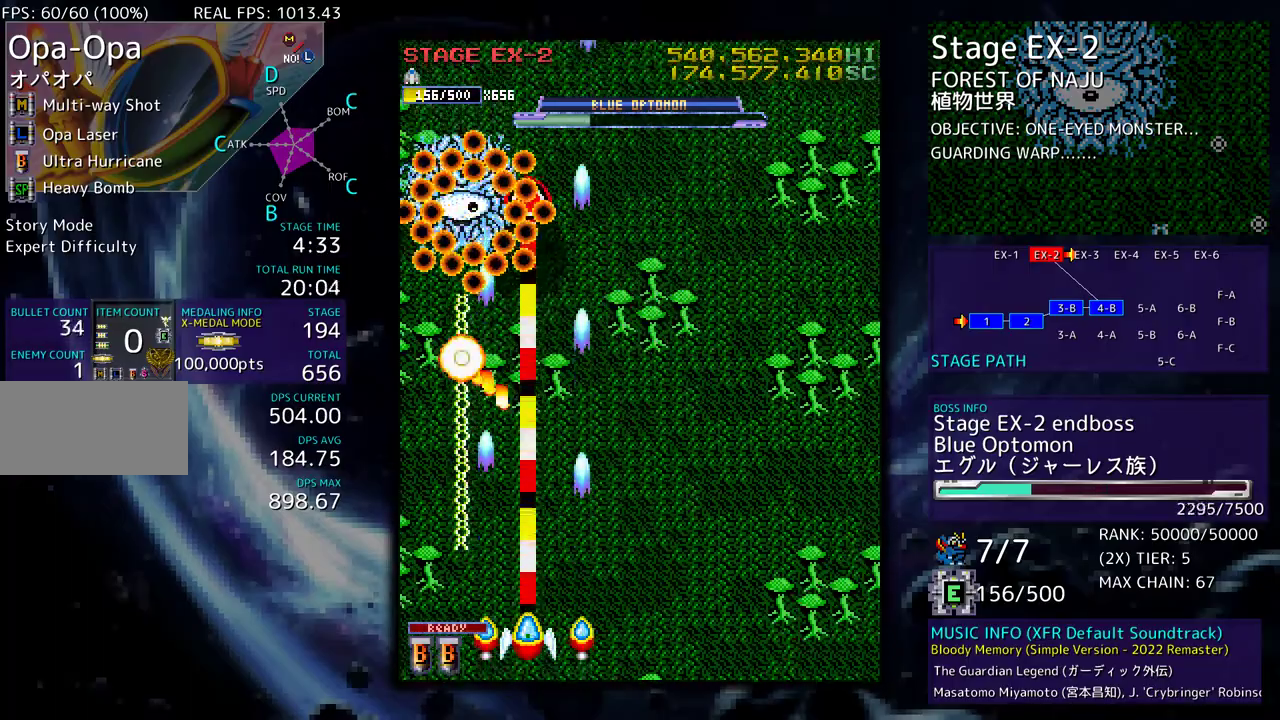
{"buttons": ["DPAD_RIGHT"], "events": [[67, "DPAD_RIGHT", "down"], [83, "DPAD_DOWN", "down"], [283, "DPAD_DOWN", "up"]]}
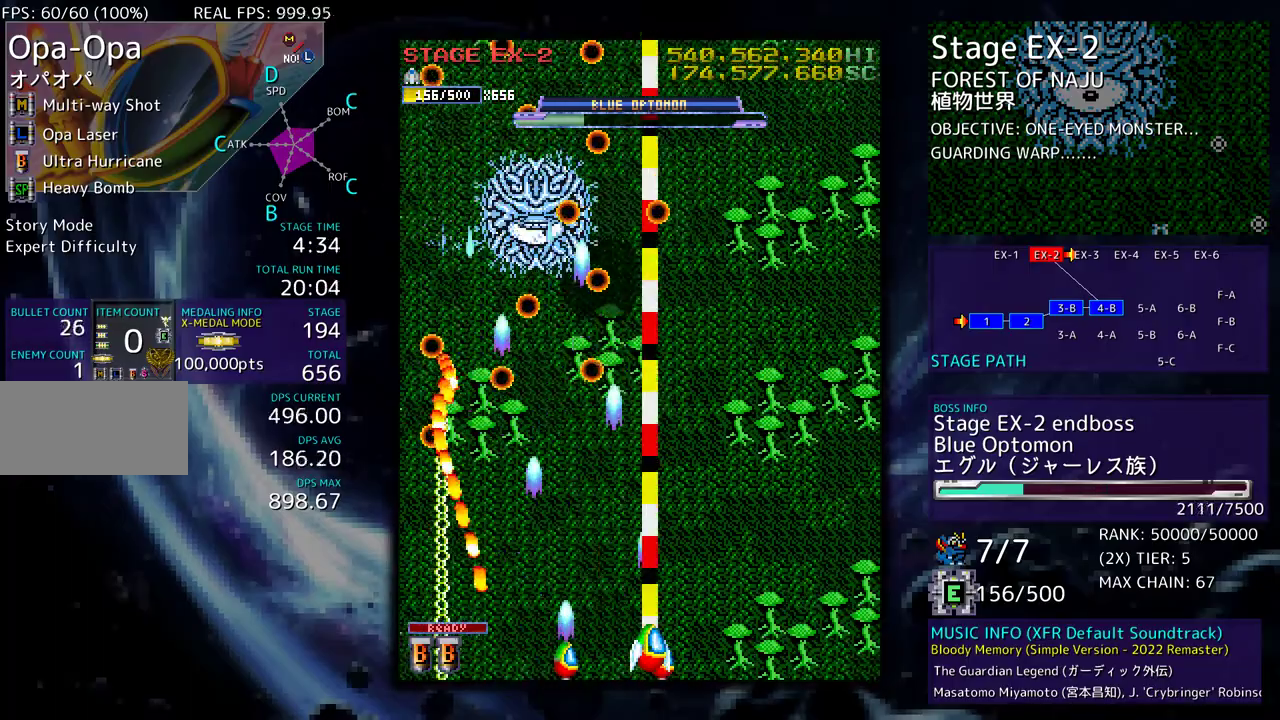
{"buttons": [], "events": [[167, "DPAD_UP", "down"], [367, "DPAD_UP", "up"], [417, "DPAD_DOWN", "down"], [450, "DPAD_RIGHT", "up"], [467, "DPAD_DOWN", "up"]]}
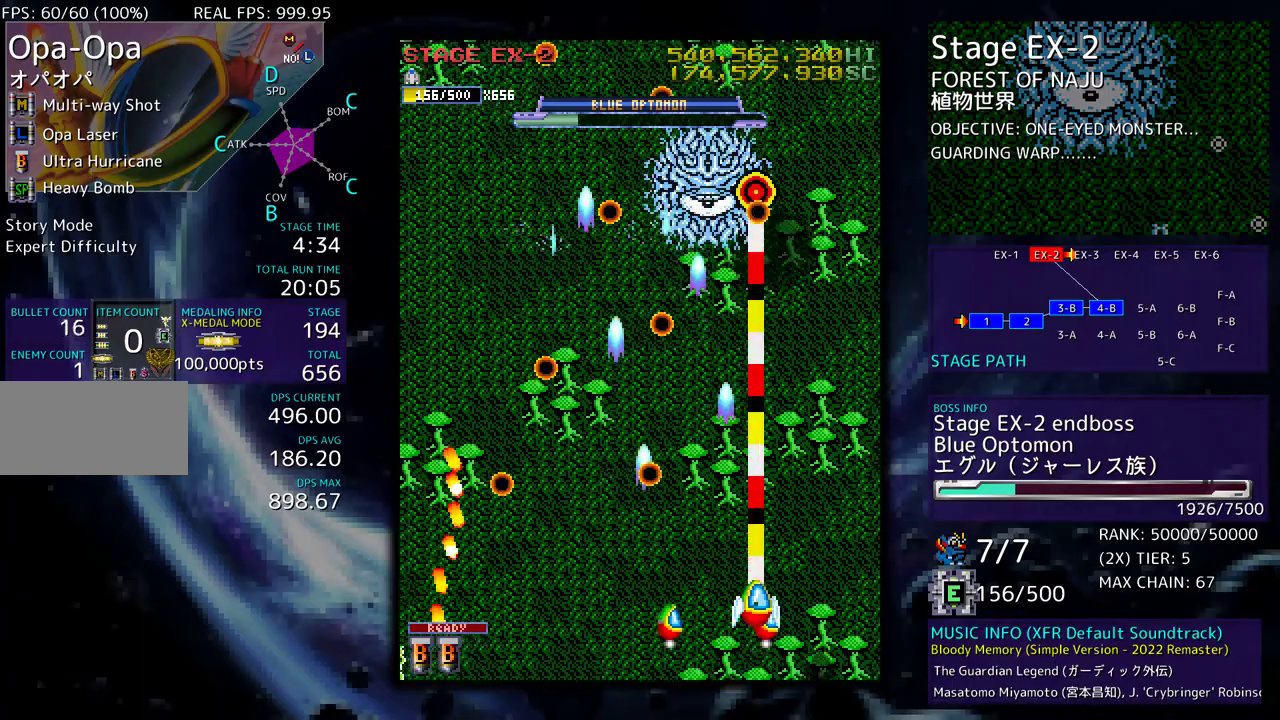
{"buttons": [], "events": [[67, "DPAD_DOWN", "down"], [217, "DPAD_DOWN", "up"], [350, "DPAD_DOWN", "down"], [367, "DPAD_LEFT", "down"], [400, "DPAD_DOWN", "up"], [433, "DPAD_LEFT", "up"]]}
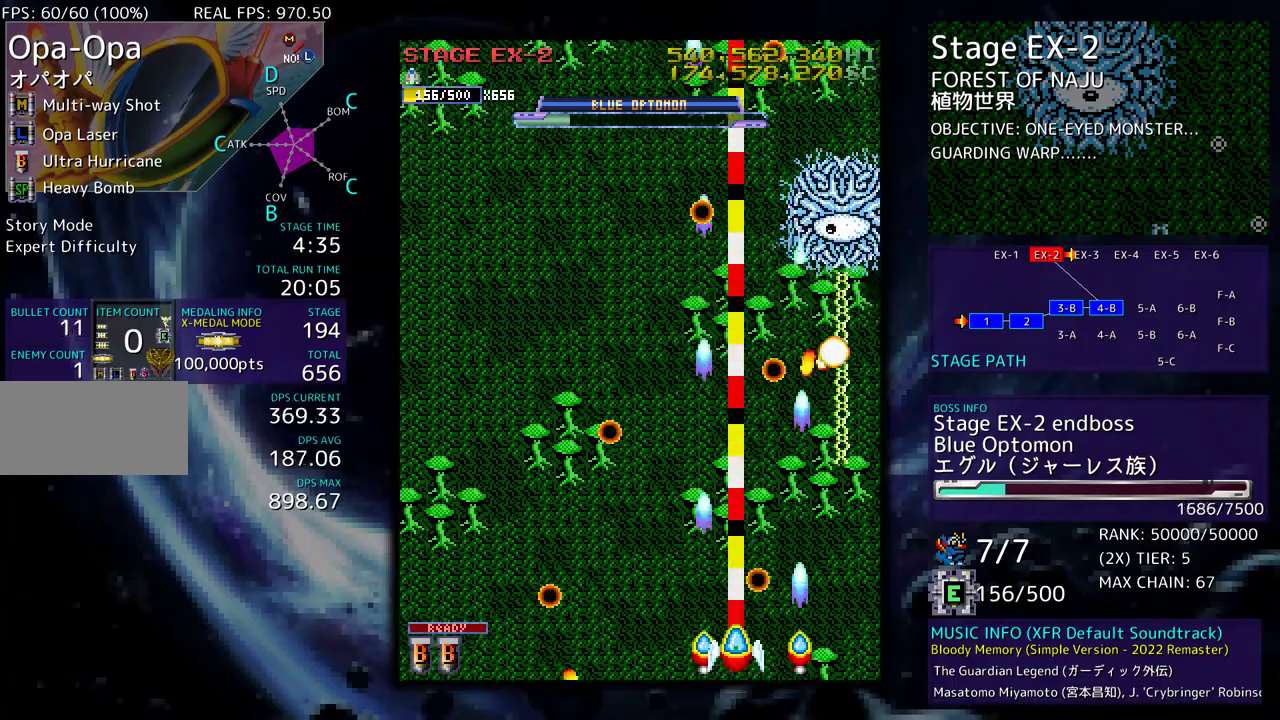
{"buttons": ["DPAD_LEFT"], "events": [[283, "DPAD_LEFT", "down"]]}
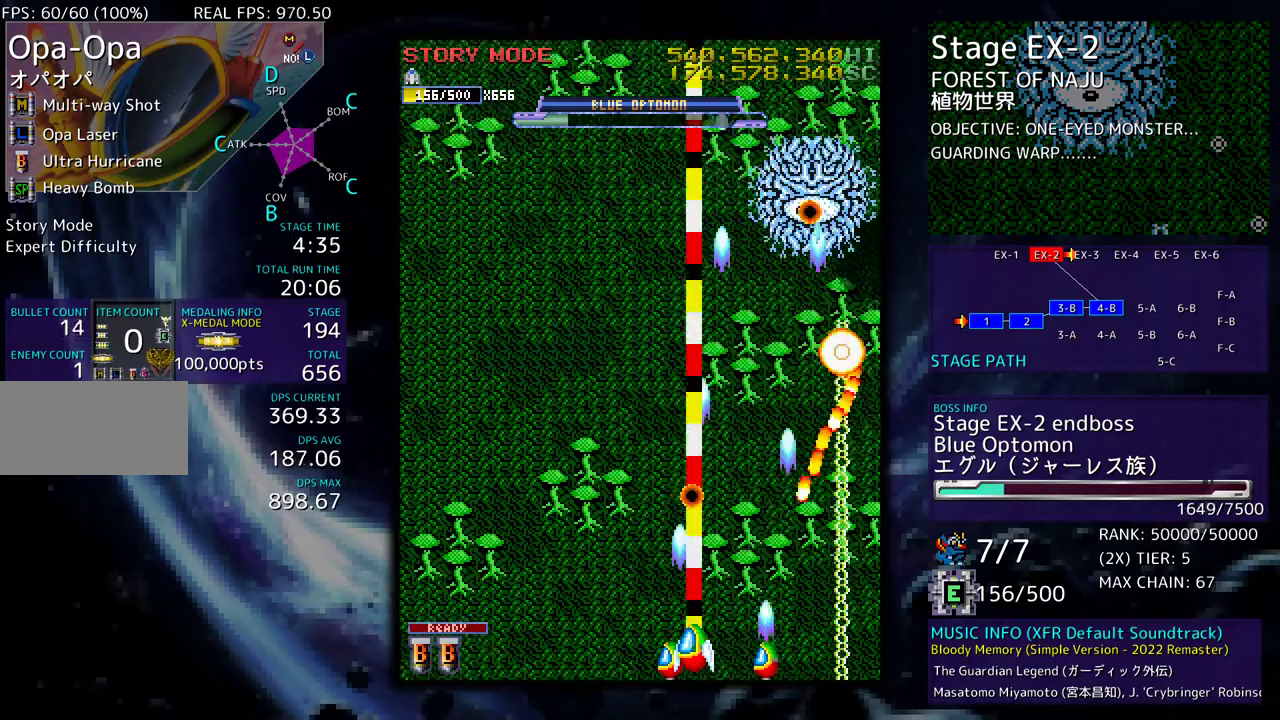
{"buttons": ["DPAD_LEFT"], "events": [[283, "DPAD_UP", "down"], [450, "DPAD_UP", "up"]]}
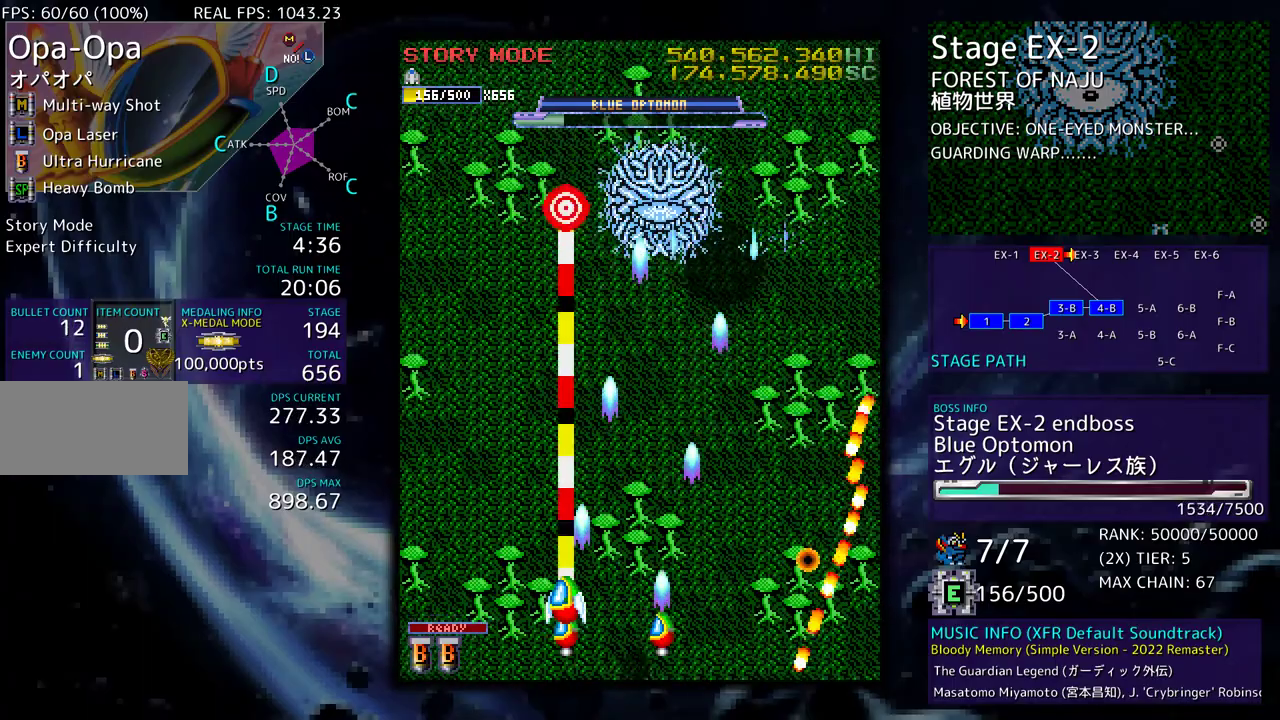
{"buttons": [], "events": [[50, "DPAD_DOWN", "down"], [150, "DPAD_DOWN", "up"], [217, "DPAD_LEFT", "up"], [283, "DPAD_DOWN", "down"], [300, "DPAD_LEFT", "down"], [400, "DPAD_DOWN", "up"], [433, "DPAD_LEFT", "up"]]}
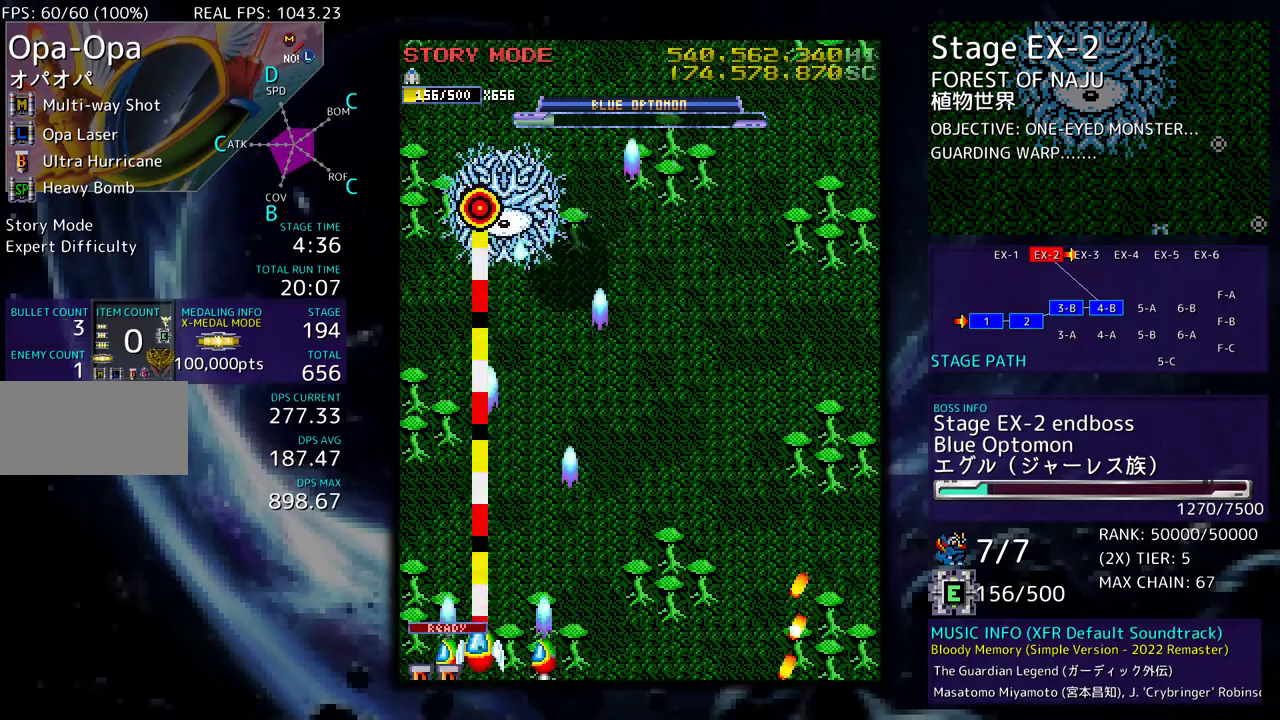
{"buttons": ["DPAD_RIGHT"], "events": [[317, "DPAD_RIGHT", "down"], [350, "DPAD_DOWN", "down"], [400, "DPAD_DOWN", "up"]]}
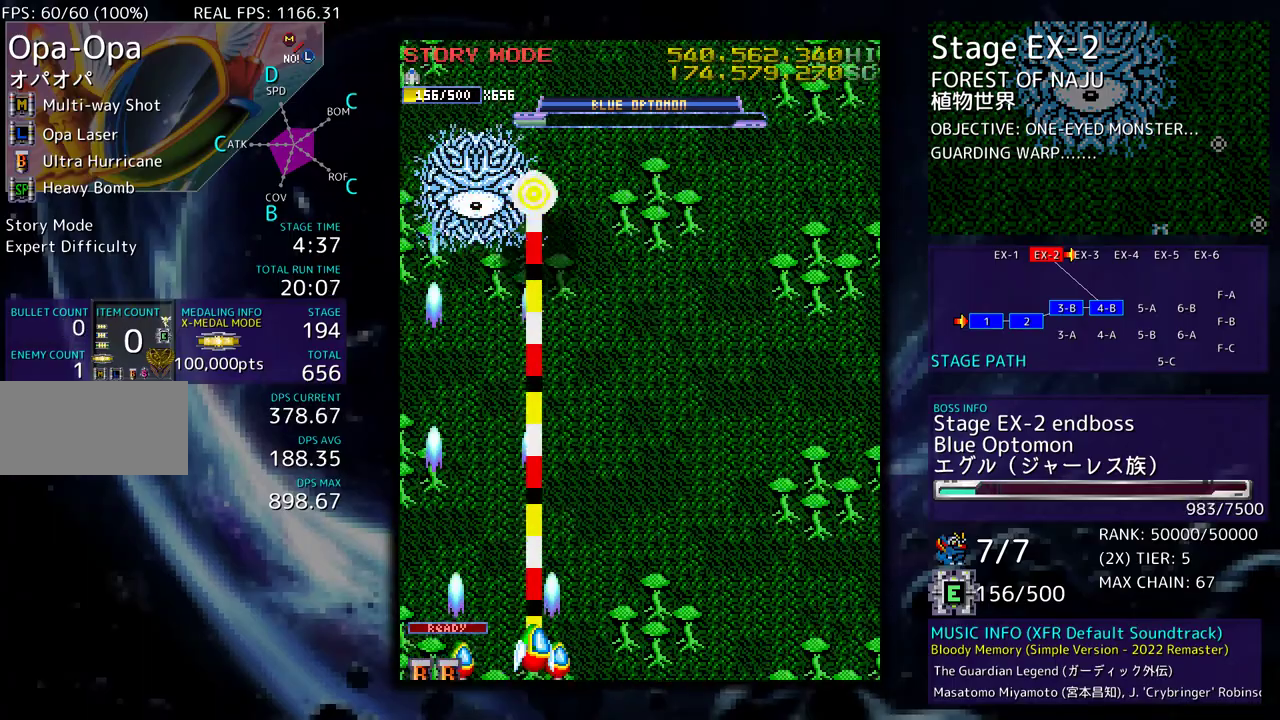
{"buttons": ["DPAD_DOWN", "DPAD_RIGHT"], "events": [[100, "DPAD_UP", "down"], [483, "DPAD_UP", "up"], [500, "DPAD_DOWN", "down"]]}
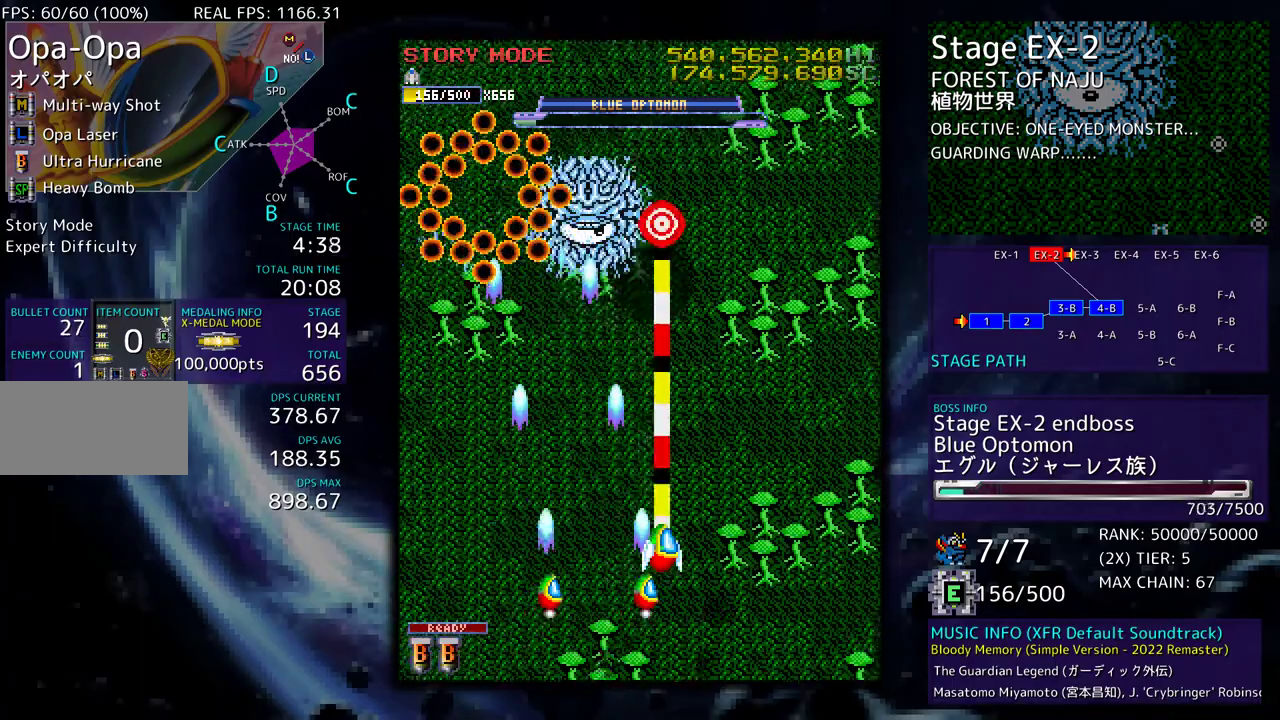
{"buttons": ["DPAD_RIGHT"], "events": [[167, "DPAD_DOWN", "up"], [233, "DPAD_DOWN", "down"], [317, "DPAD_RIGHT", "up"], [417, "DPAD_DOWN", "up"], [417, "DPAD_RIGHT", "down"]]}
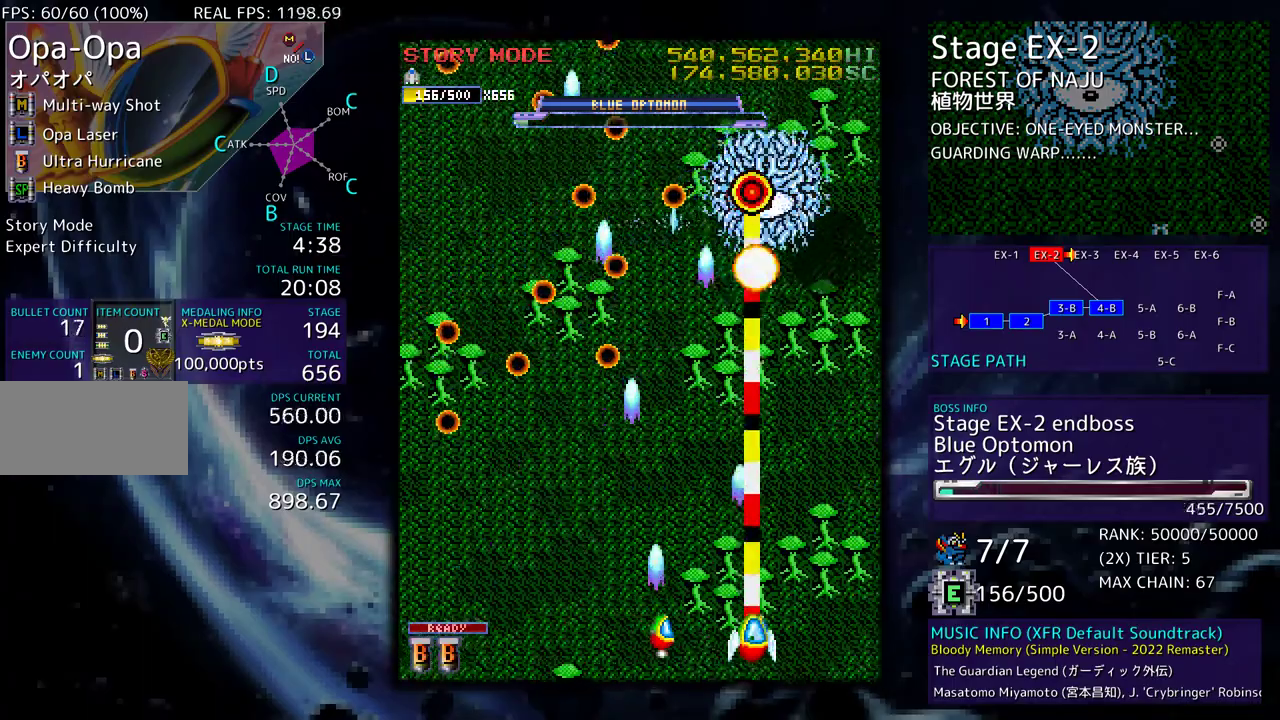
{"buttons": ["DPAD_DOWN", "DPAD_LEFT"], "events": [[50, "DPAD_DOWN", "down"], [50, "DPAD_RIGHT", "up"], [217, "DPAD_DOWN", "up"], [300, "DPAD_DOWN", "down"], [400, "DPAD_DOWN", "up"], [433, "DPAD_LEFT", "down"], [500, "DPAD_DOWN", "down"]]}
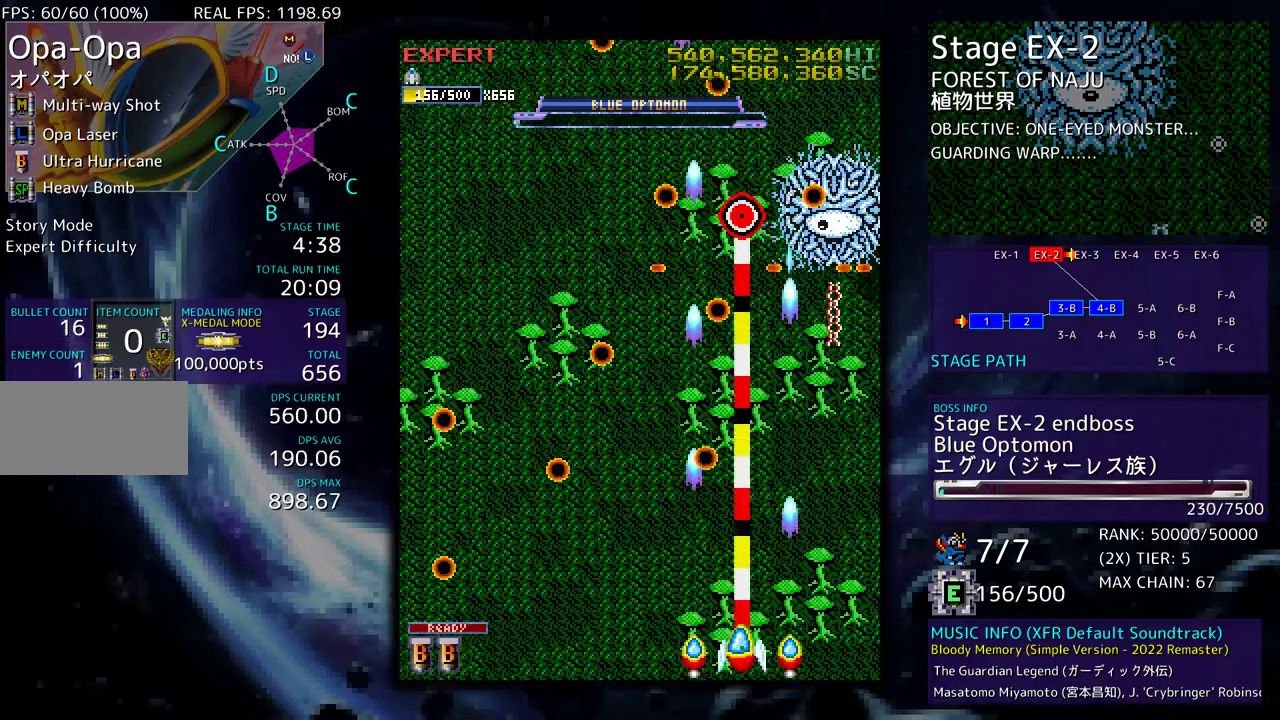
{"buttons": [], "events": [[33, "DPAD_LEFT", "up"], [50, "DPAD_RIGHT", "down"], [150, "DPAD_RIGHT", "up"], [167, "DPAD_LEFT", "down"], [183, "DPAD_DOWN", "up"], [317, "DPAD_LEFT", "up"], [383, "DPAD_DOWN", "down"], [383, "DPAD_RIGHT", "down"], [417, "DPAD_RIGHT", "up"], [450, "DPAD_DOWN", "up"]]}
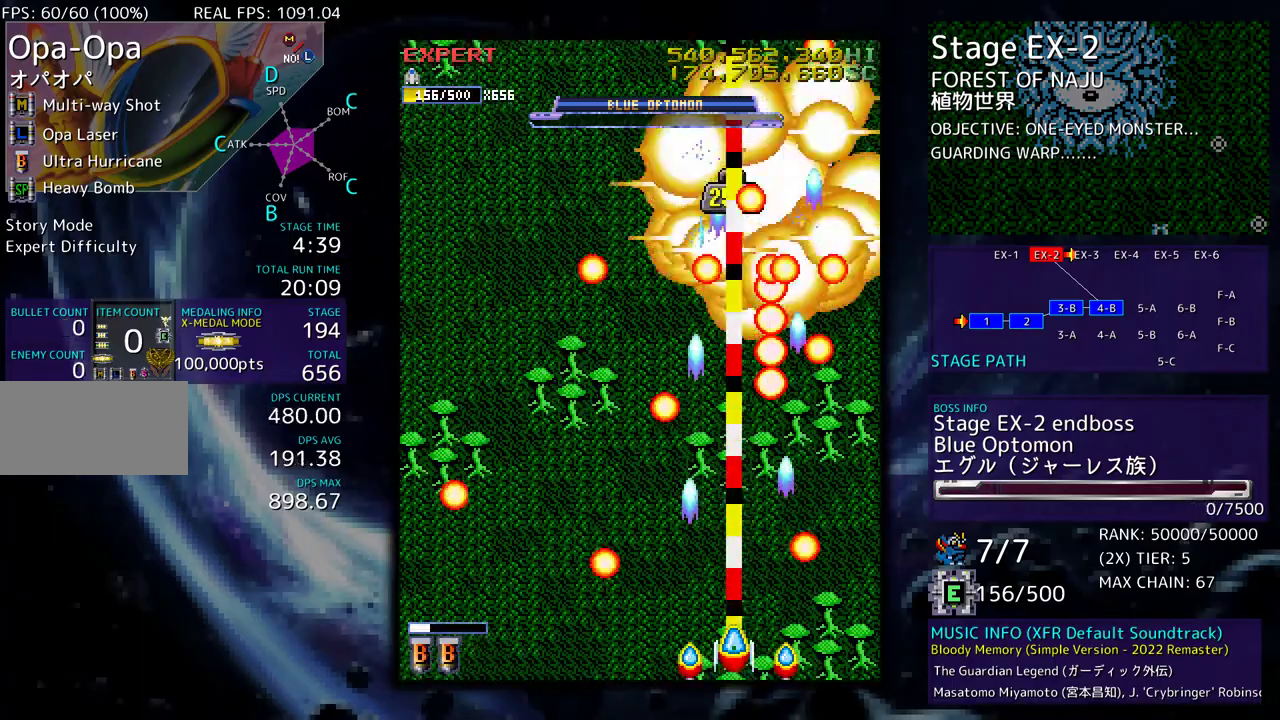
{"buttons": ["DPAD_UP", "DPAD_LEFT"], "events": [[117, "DPAD_DOWN", "down"], [217, "DPAD_DOWN", "up"], [250, "DPAD_RIGHT", "down"], [333, "DPAD_RIGHT", "up"], [333, "DPAD_UP", "down"], [383, "DPAD_LEFT", "down"]]}
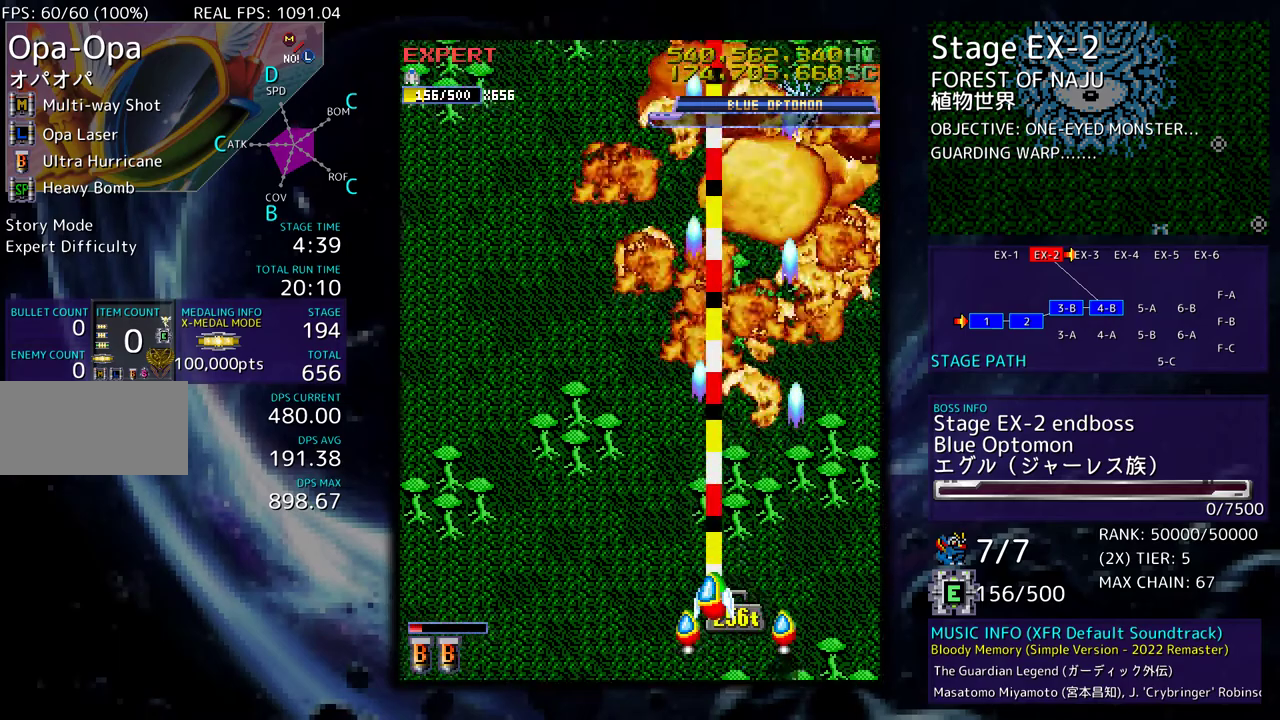
{"buttons": ["DPAD_RIGHT"], "events": [[317, "DPAD_LEFT", "up"], [350, "DPAD_UP", "up"], [450, "DPAD_RIGHT", "down"]]}
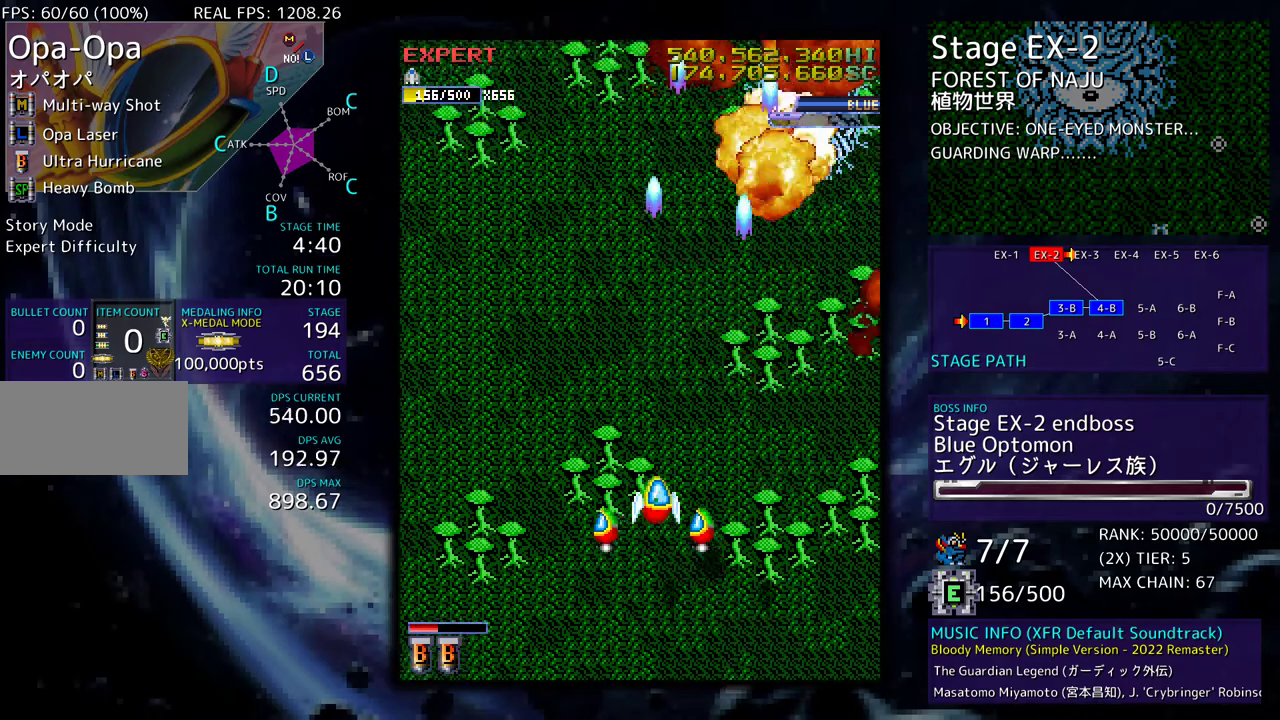
{"buttons": [], "events": [[267, "DPAD_RIGHT", "up"]]}
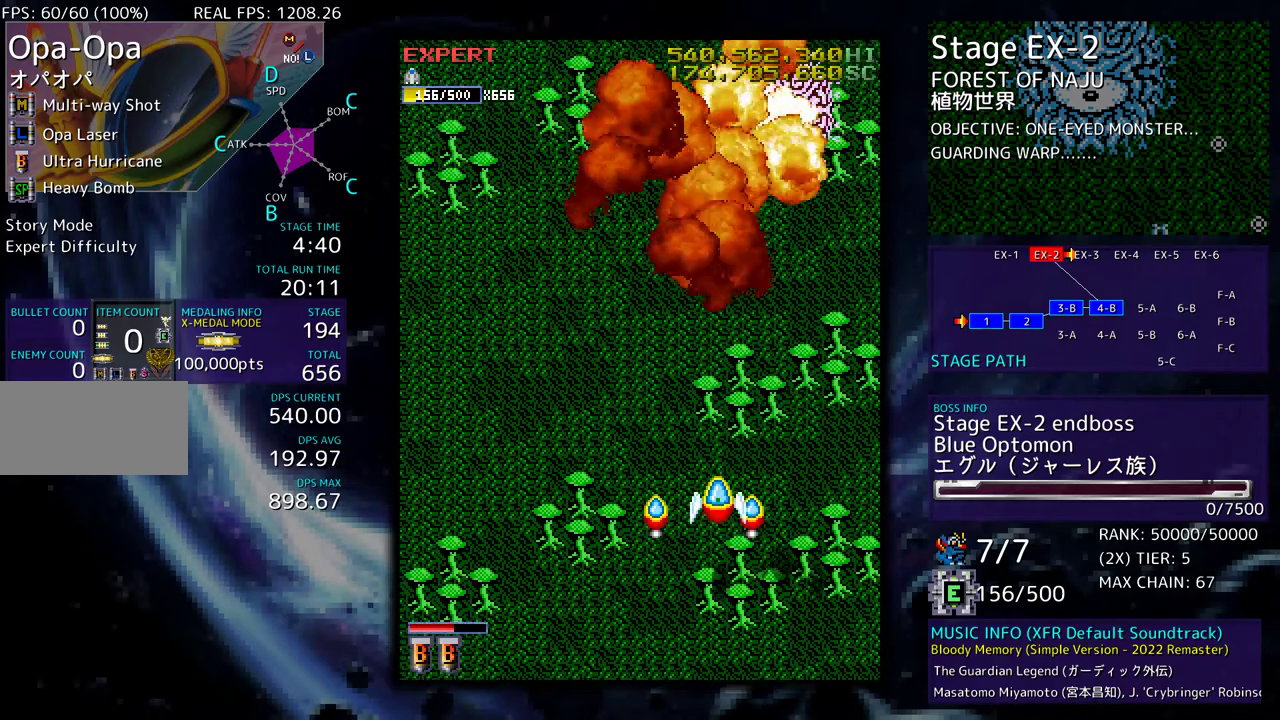
{"buttons": [], "events": []}
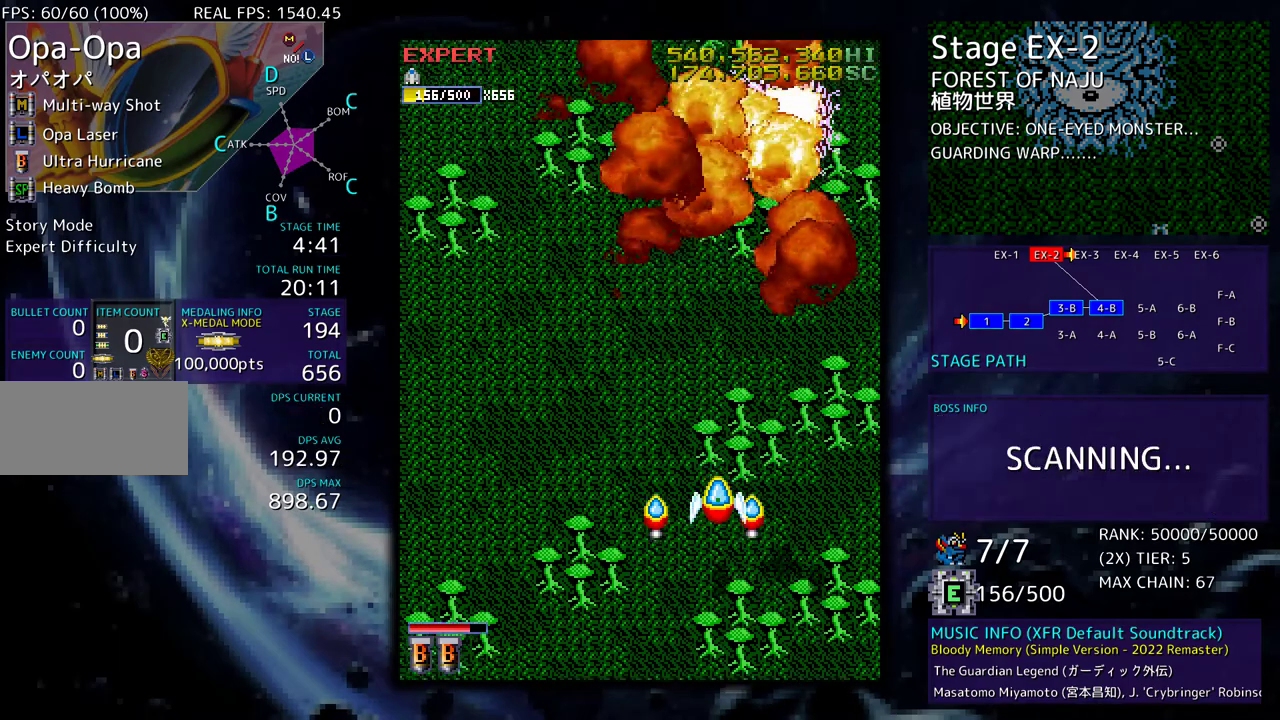
{"buttons": ["DPAD_DOWN"], "events": [[300, "DPAD_DOWN", "down"]]}
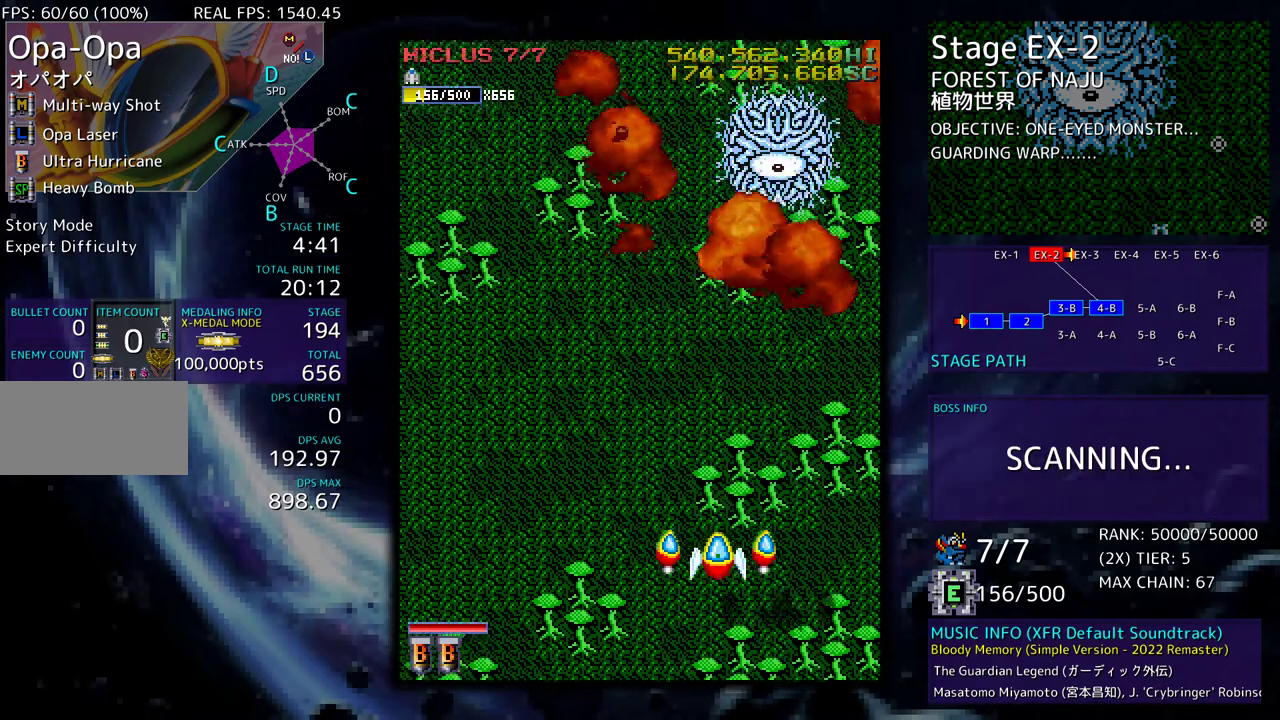
{"buttons": ["DPAD_UP"], "events": [[150, "DPAD_DOWN", "up"], [283, "DPAD_UP", "down"]]}
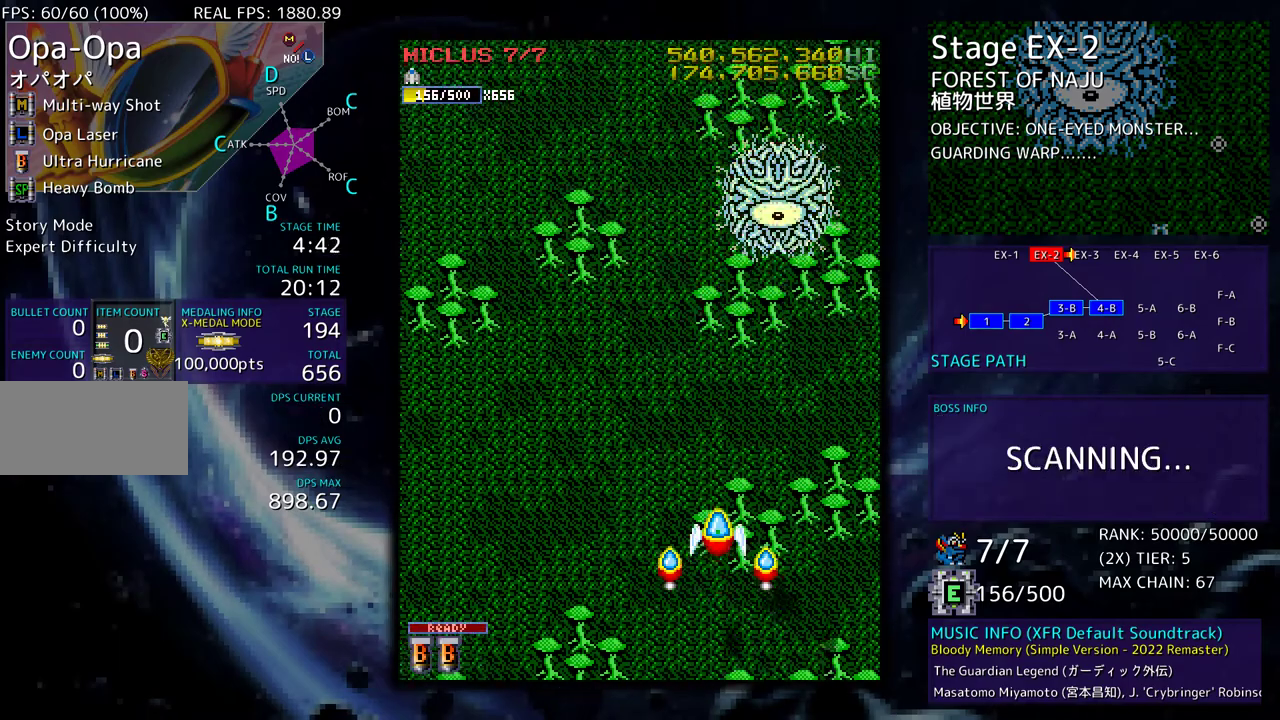
{"buttons": [], "events": [[150, "DPAD_UP", "up"]]}